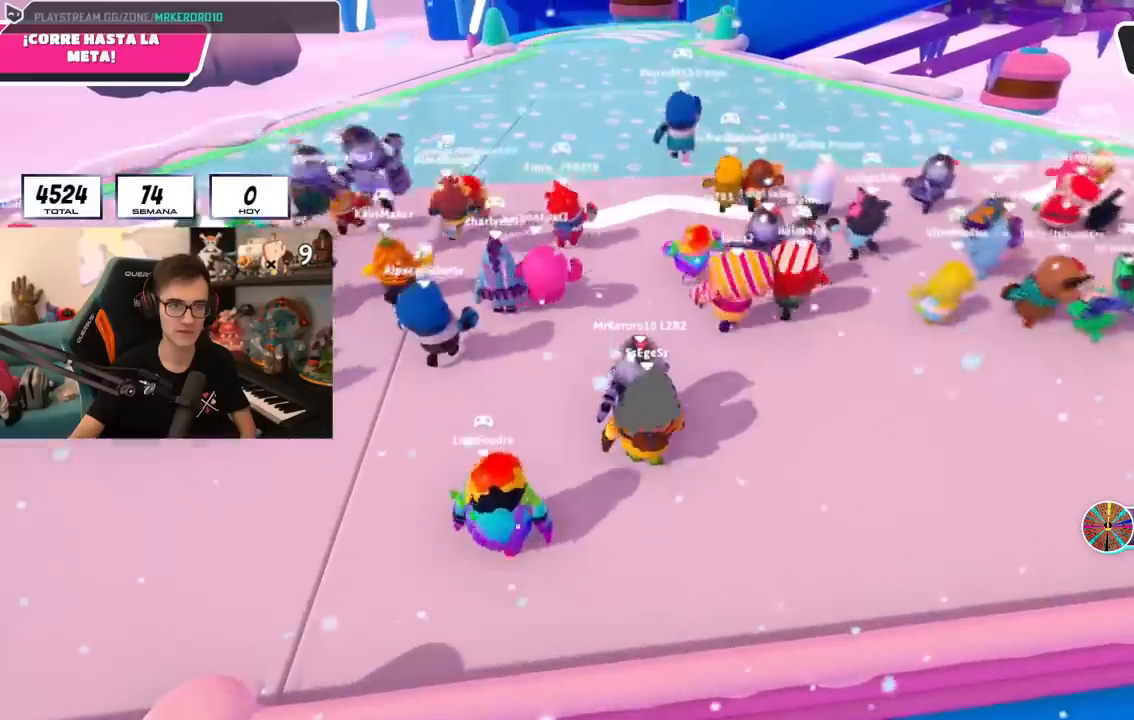
Gameplay with a controller (PlayStation layout); each line is a JSON object with the inputs held at the frame after it. "events" lists button and stick changes between this image and that frame as [ms after this image, input, new state], when the widget could be followed in between.
{"buttons": [], "left_stick": "center", "right_stick": "center", "events": []}
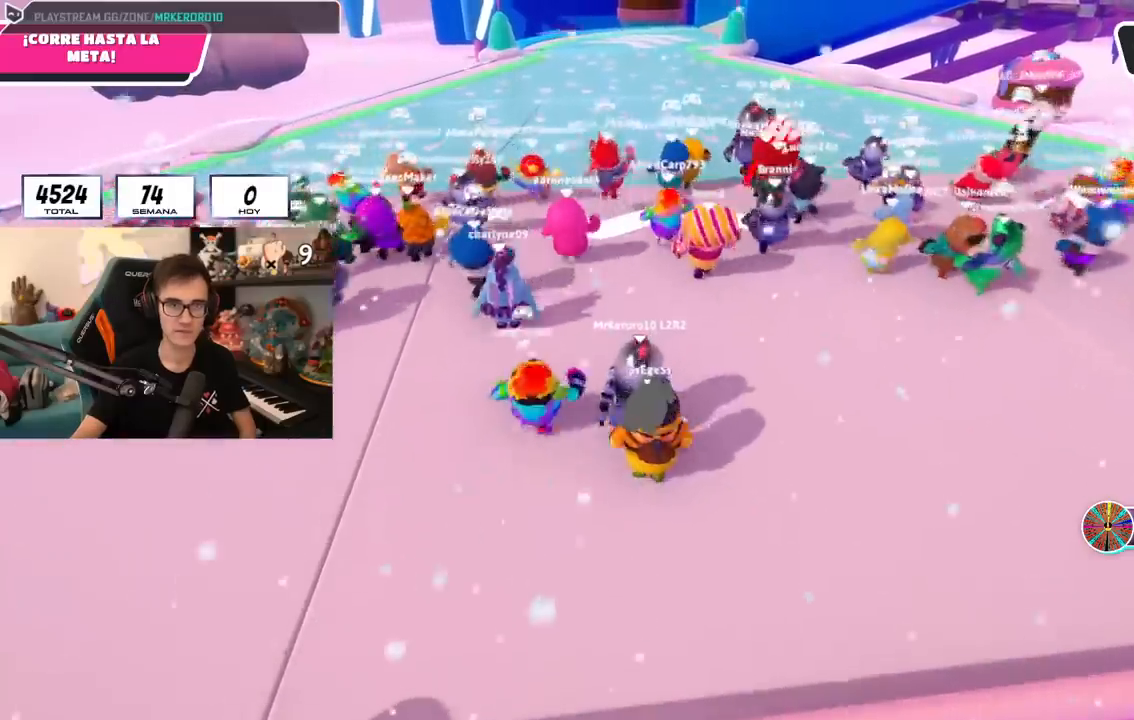
{"buttons": [], "left_stick": "center", "right_stick": "center", "events": []}
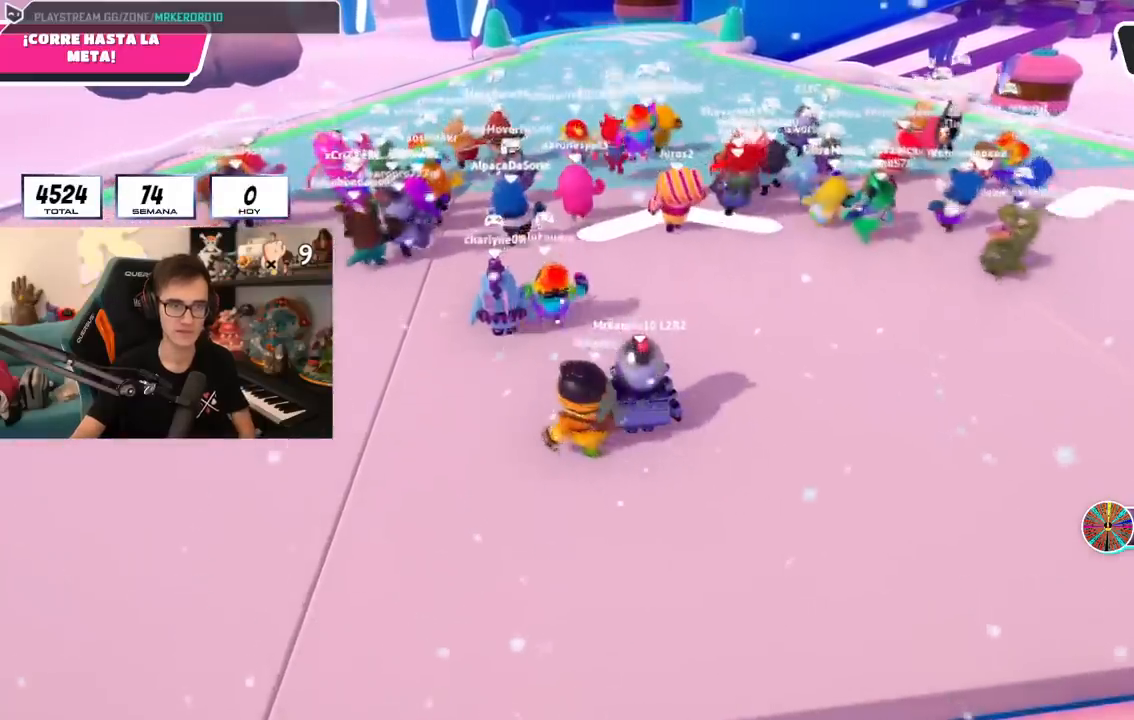
{"buttons": [], "left_stick": "up", "right_stick": "center", "events": [[166, "left_stick", "up"]]}
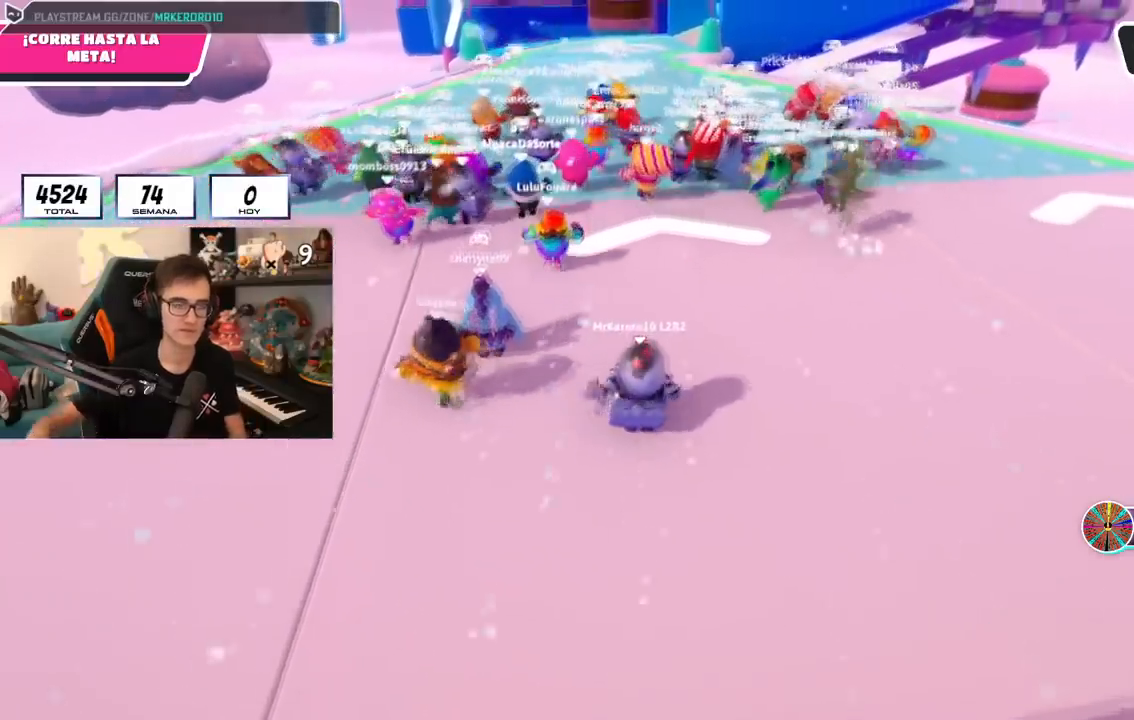
{"buttons": [], "left_stick": "up", "right_stick": "center", "events": []}
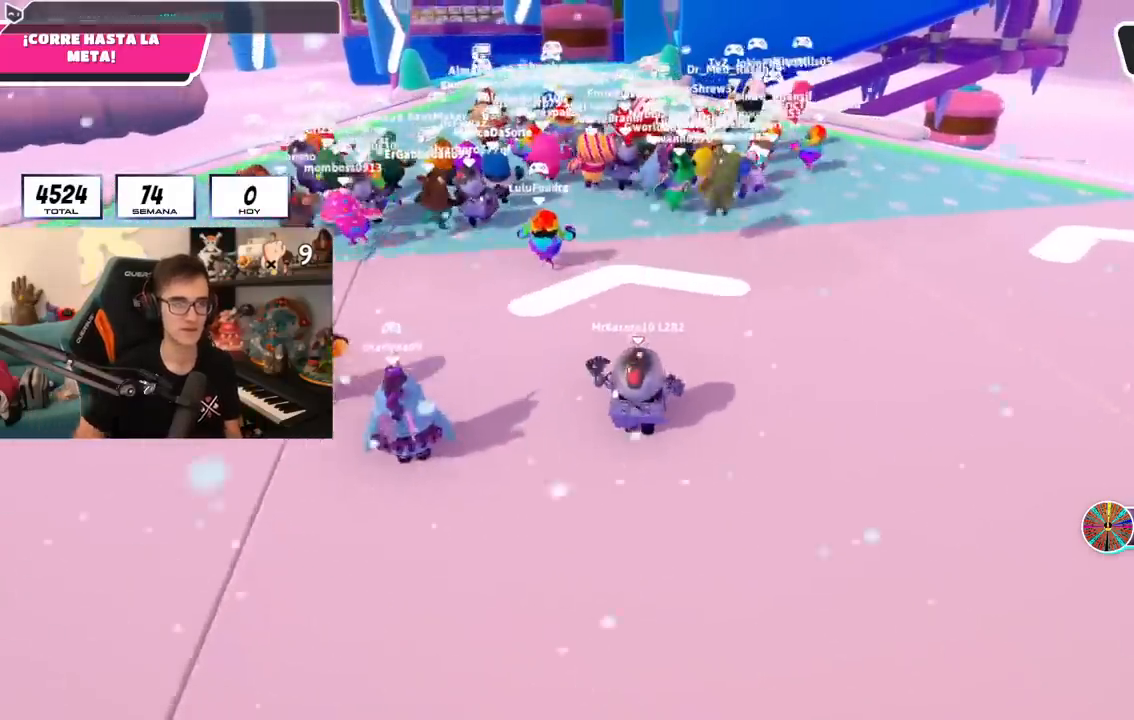
{"buttons": [], "left_stick": "up", "right_stick": "up", "events": [[450, "right_stick", "up"]]}
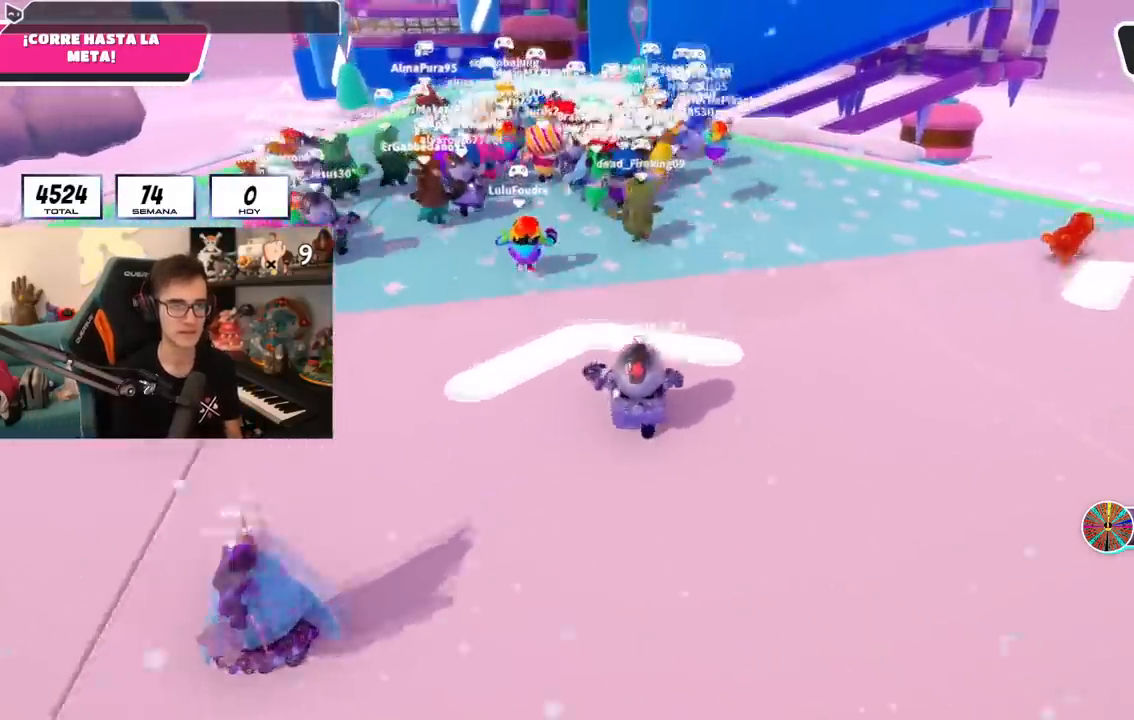
{"buttons": [], "left_stick": "up", "right_stick": "center", "events": [[50, "CROSS", "down"], [50, "right_stick", "center"], [167, "CROSS", "up"]]}
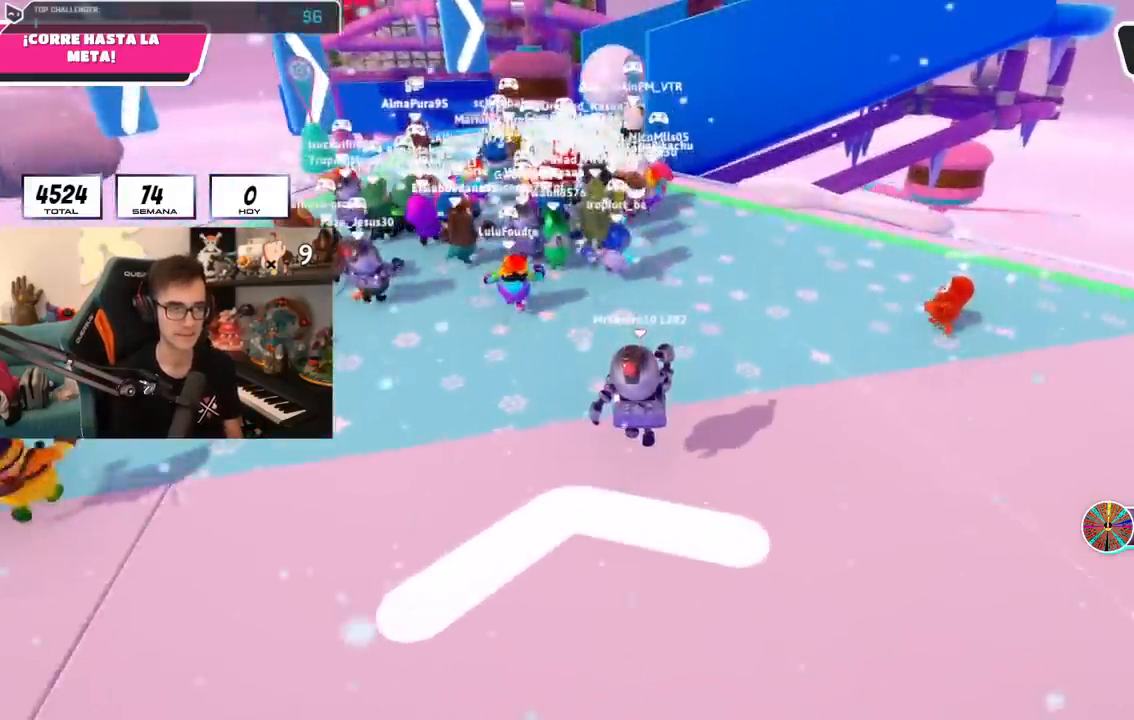
{"buttons": [], "left_stick": "up", "right_stick": "left", "events": [[116, "CROSS", "down"], [333, "CROSS", "up"], [400, "right_stick", "left"]]}
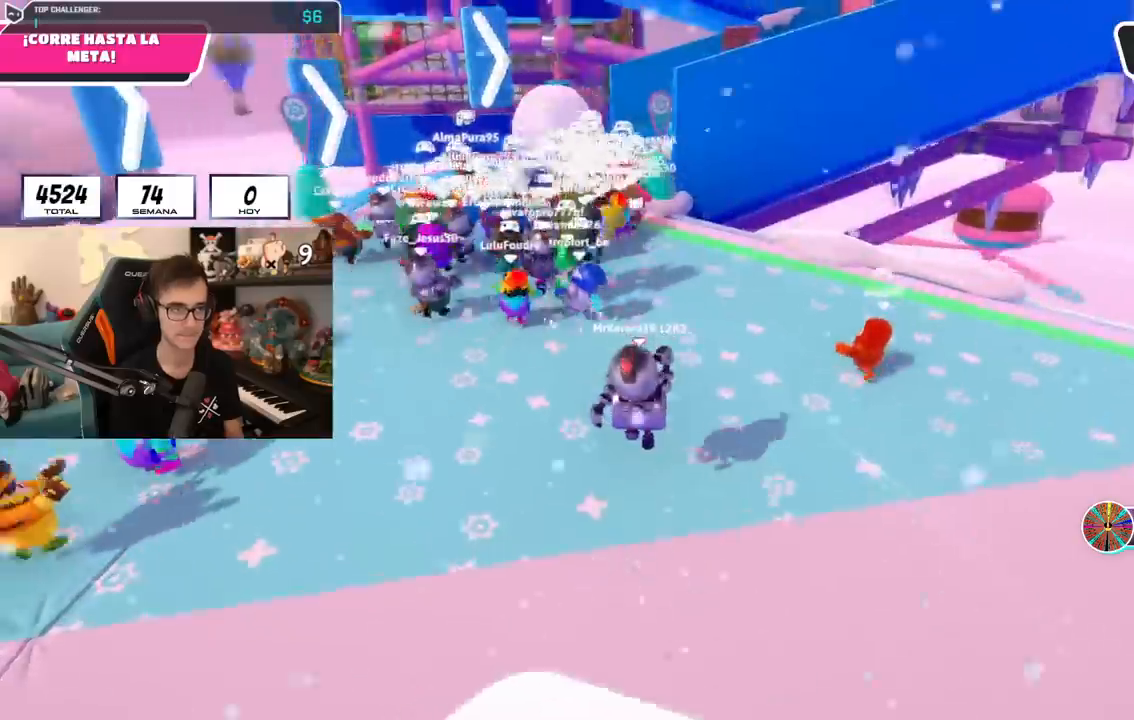
{"buttons": [], "left_stick": "up", "right_stick": "center", "events": [[33, "right_stick", "center"], [317, "right_stick", "up-left"], [367, "right_stick", "center"]]}
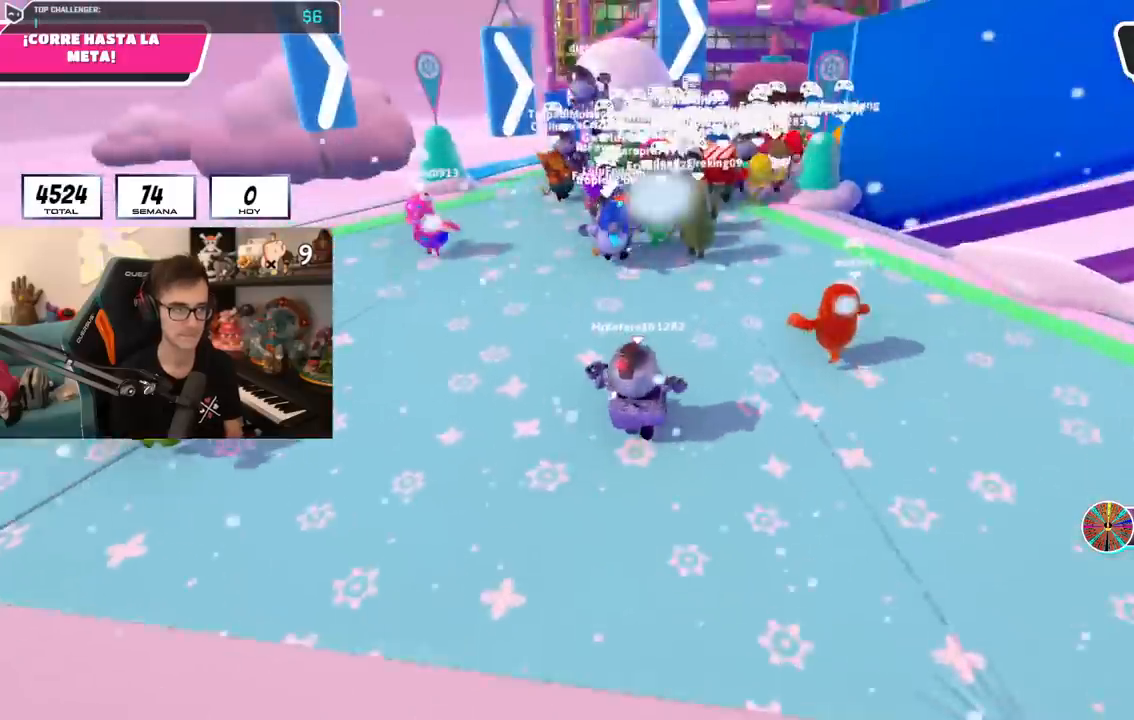
{"buttons": [], "left_stick": "up", "right_stick": "center", "events": []}
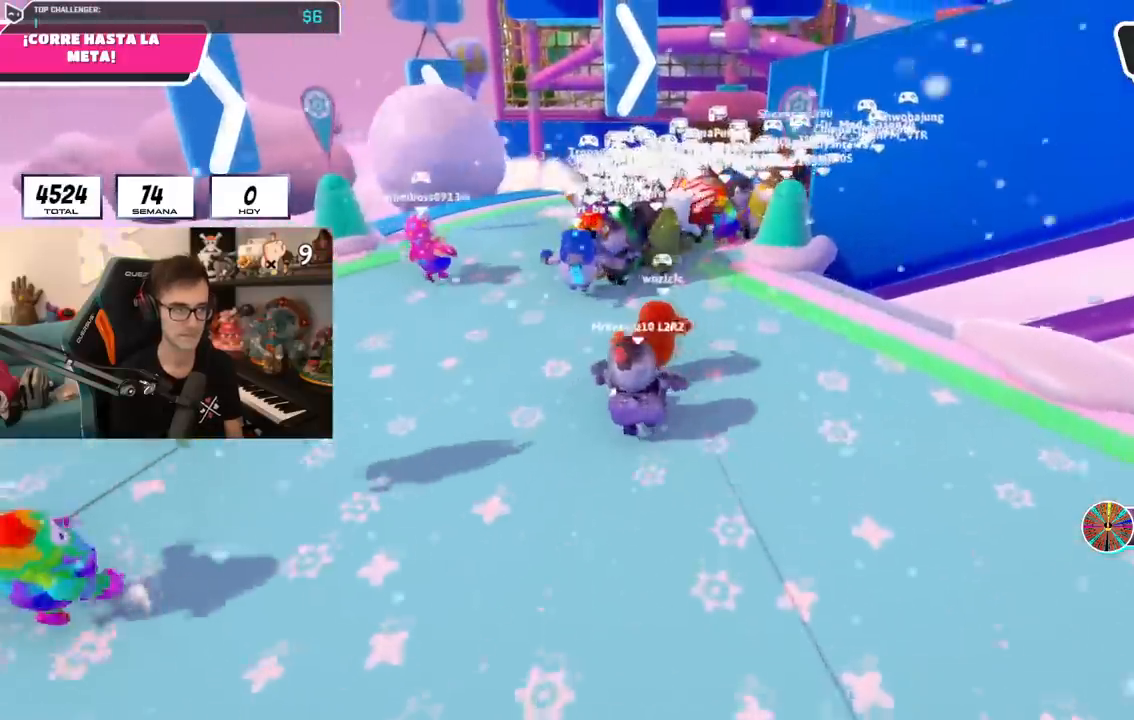
{"buttons": [], "left_stick": "up", "right_stick": "down-right"}
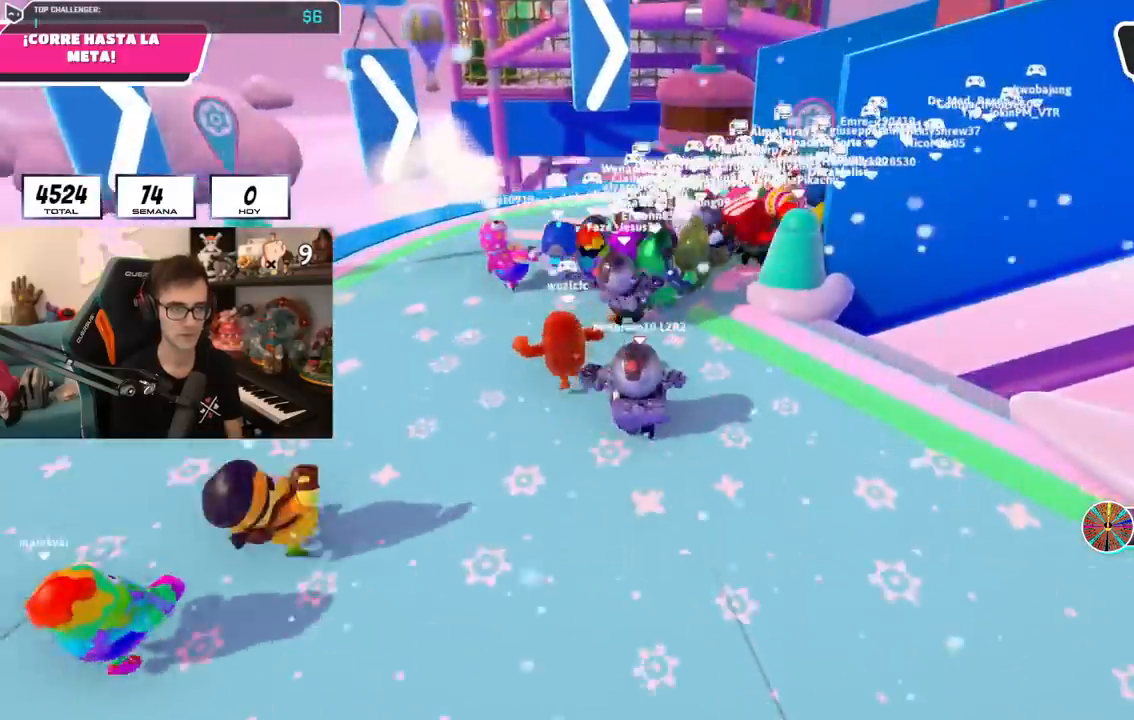
{"buttons": [], "left_stick": "up", "right_stick": "right", "events": [[350, "right_stick", "right"]]}
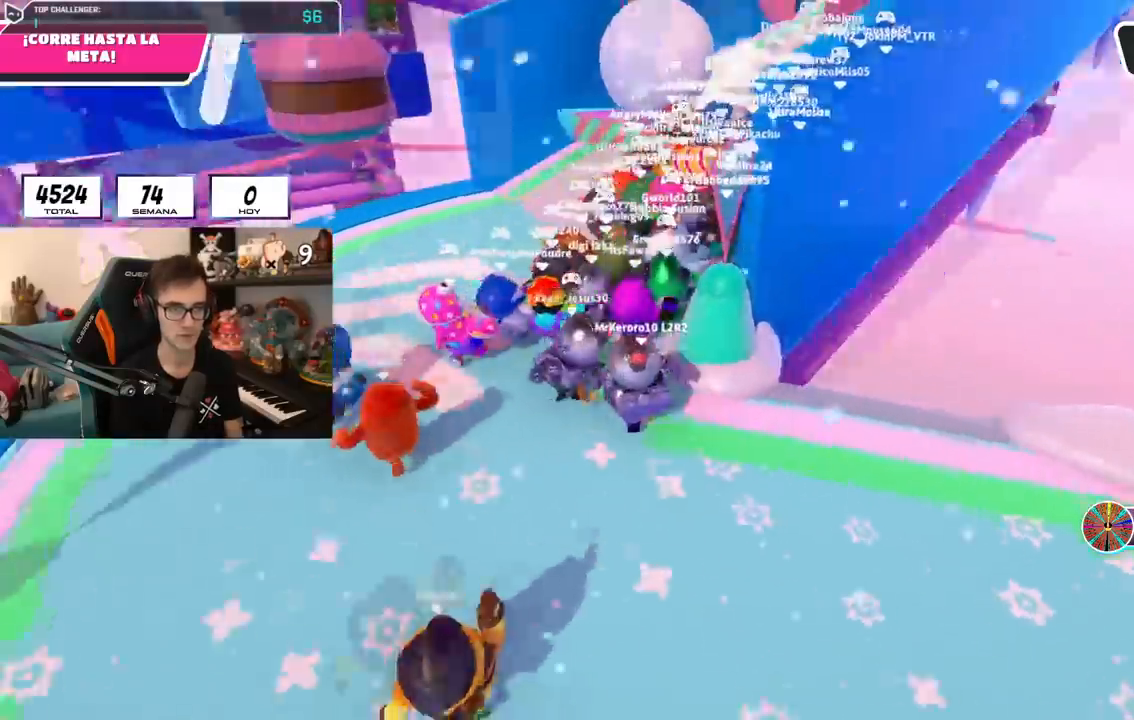
{"buttons": [], "left_stick": "up", "right_stick": "center", "events": [[484, "right_stick", "center"]]}
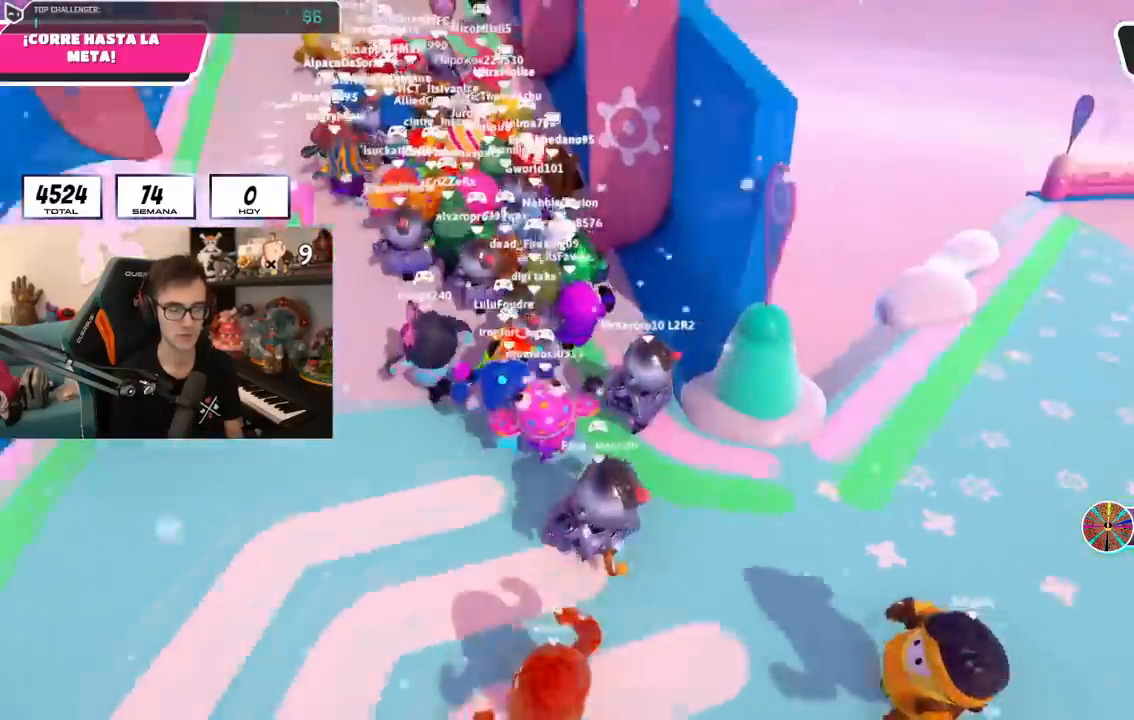
{"buttons": [], "left_stick": "up", "right_stick": "up-left", "events": [[250, "L2", "down"], [400, "right_stick", "up-left"], [450, "L2", "up"]]}
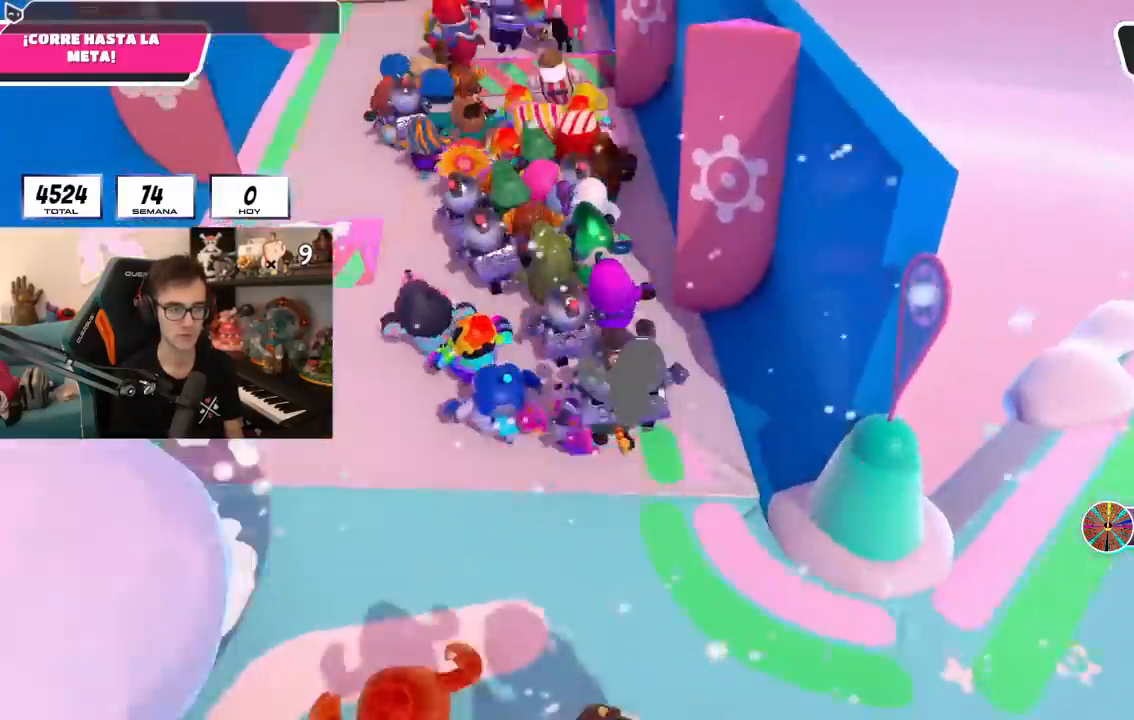
{"buttons": [], "left_stick": "up", "right_stick": "center", "events": [[17, "right_stick", "center"]]}
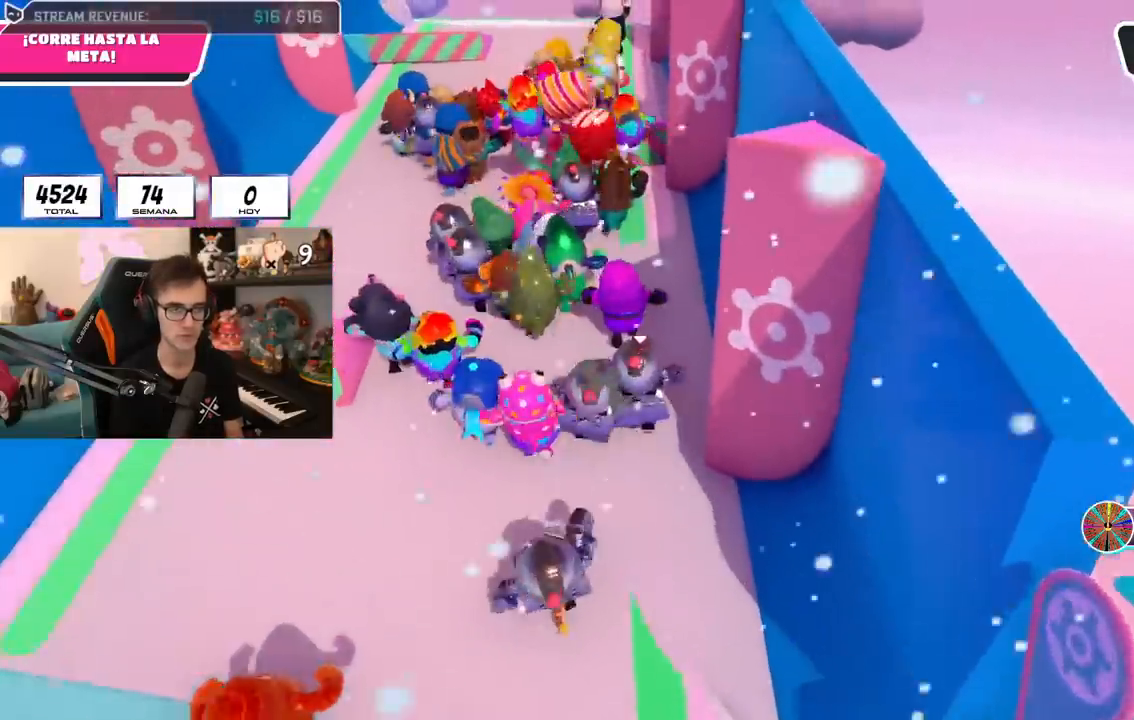
{"buttons": [], "left_stick": "up", "right_stick": "center", "events": []}
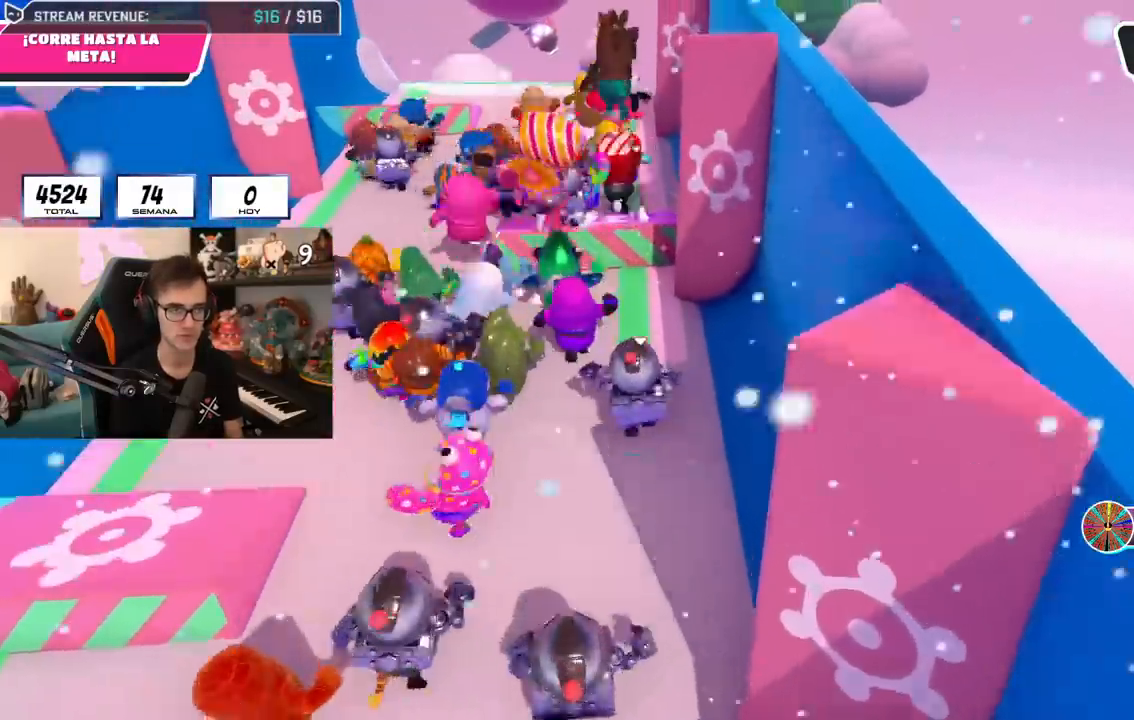
{"buttons": ["CROSS"], "left_stick": "up", "right_stick": "center", "events": [[401, "CROSS", "down"]]}
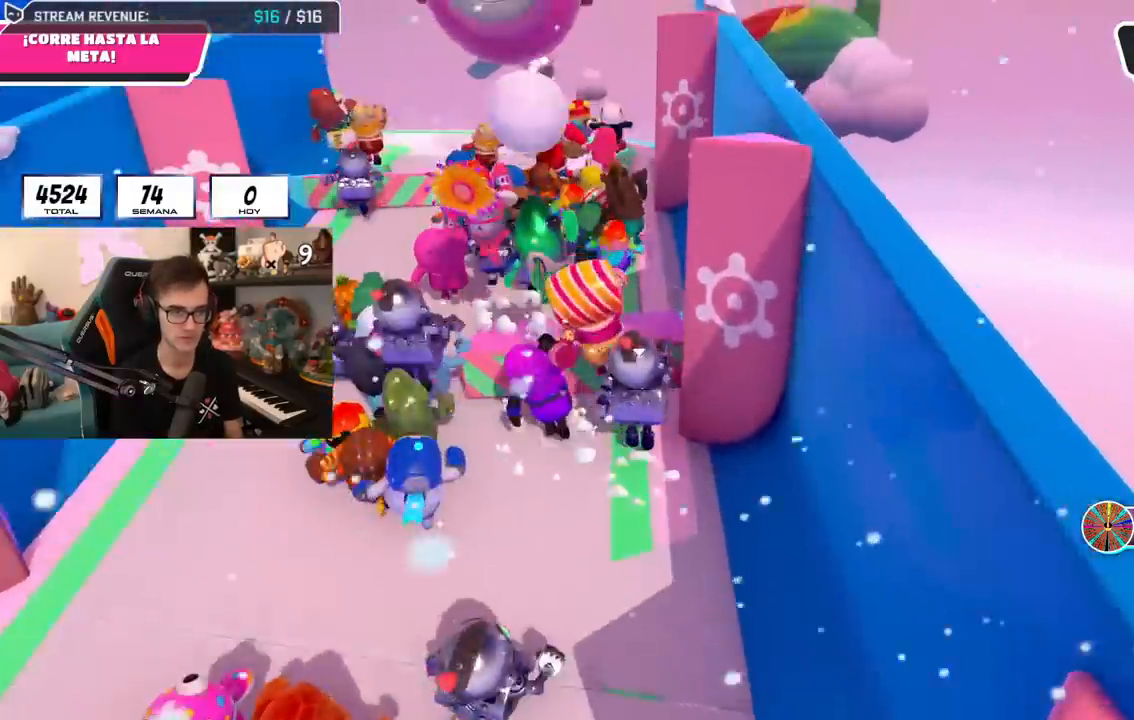
{"buttons": [], "left_stick": "up", "right_stick": "center", "events": [[150, "CROSS", "up"], [167, "L2", "down"], [350, "L2", "up"]]}
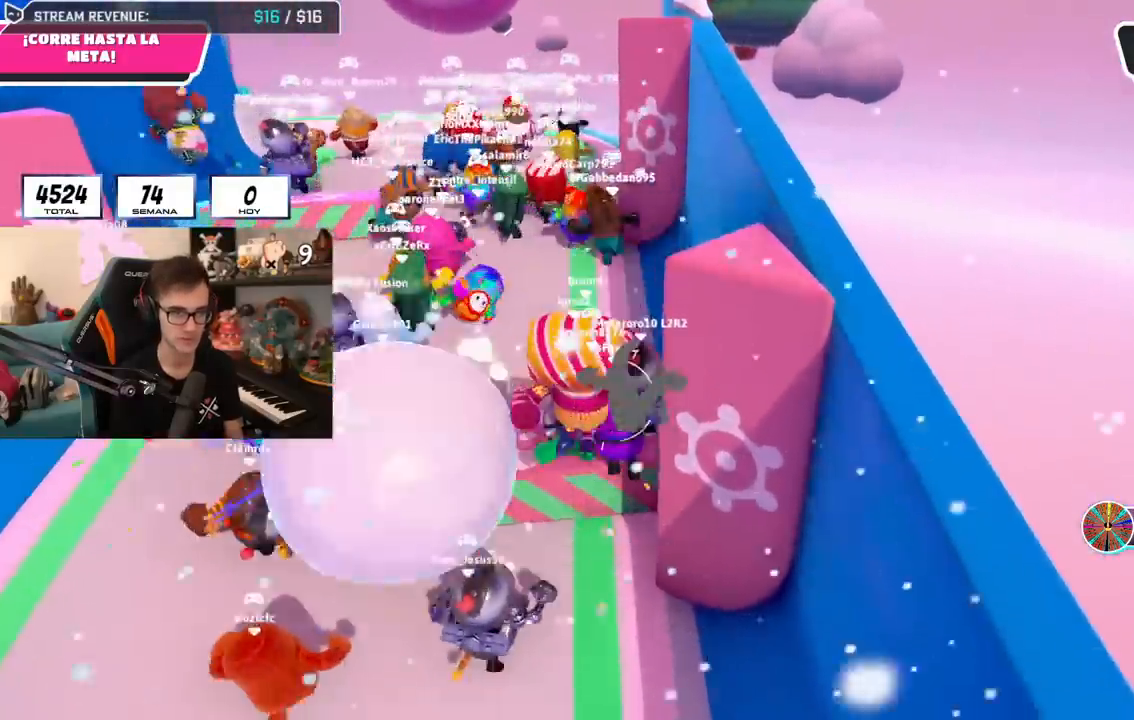
{"buttons": [], "left_stick": "up", "right_stick": "center", "events": [[267, "right_stick", "down"], [367, "right_stick", "center"]]}
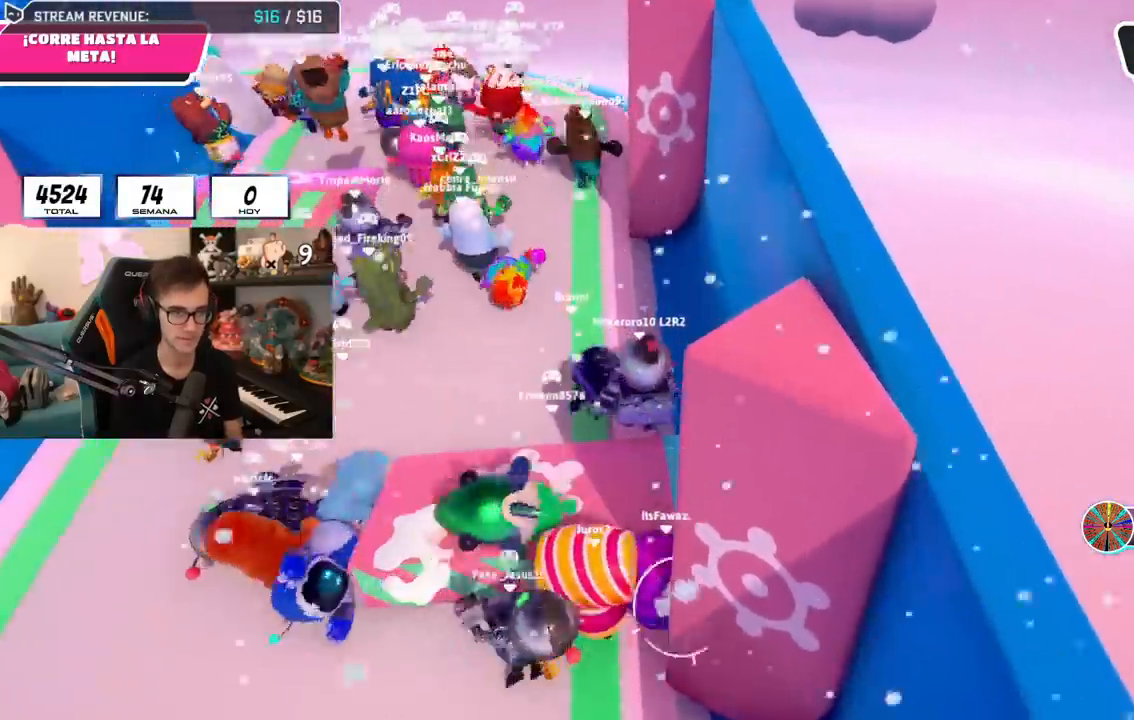
{"buttons": [], "left_stick": "up", "right_stick": "center", "events": []}
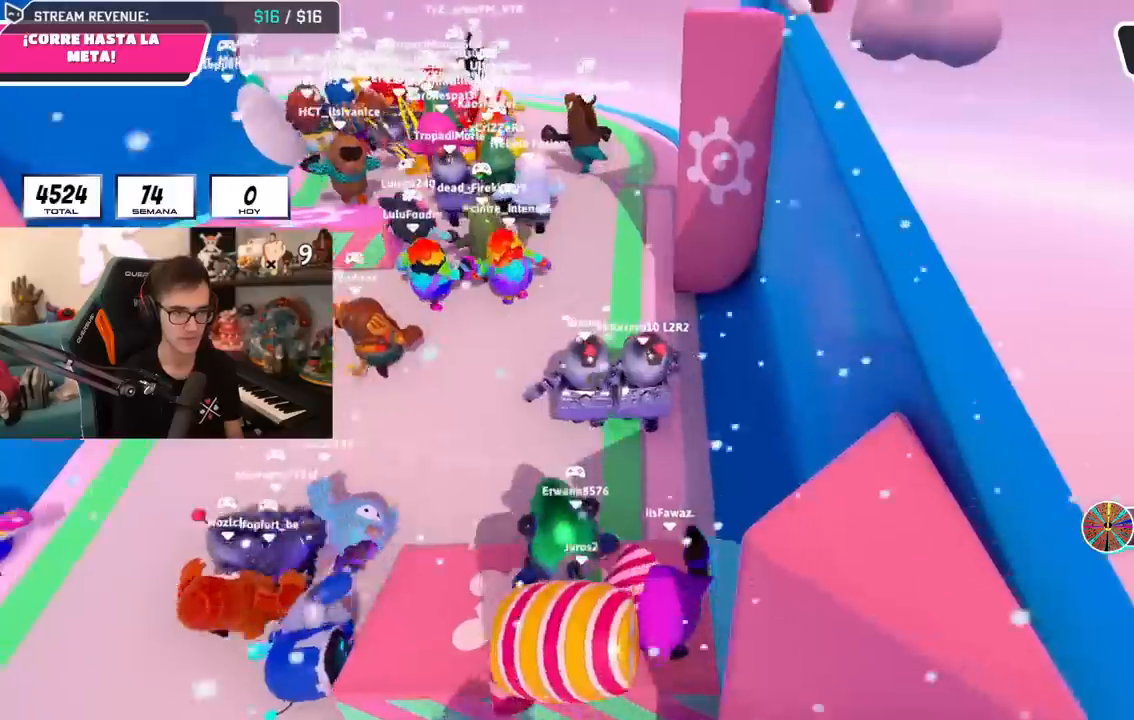
{"buttons": [], "left_stick": "up", "right_stick": "center", "events": []}
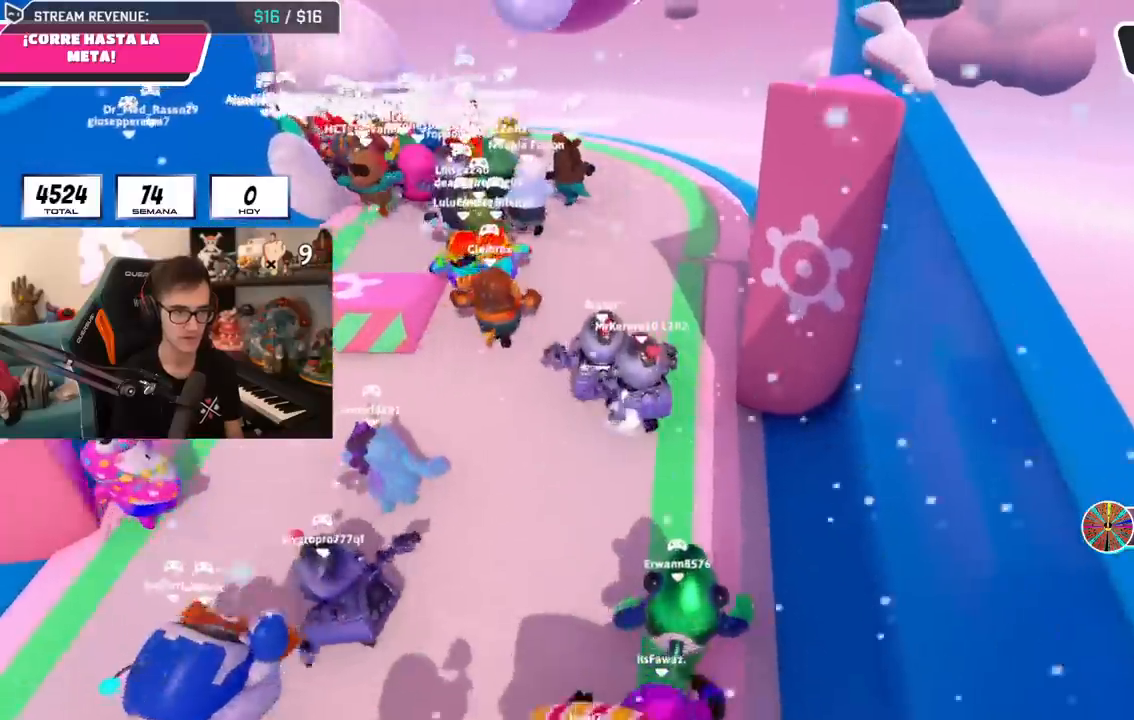
{"buttons": [], "left_stick": "up", "right_stick": "center", "events": [[167, "L2", "down"], [267, "L1", "down"], [317, "L1", "up"], [400, "L2", "up"]]}
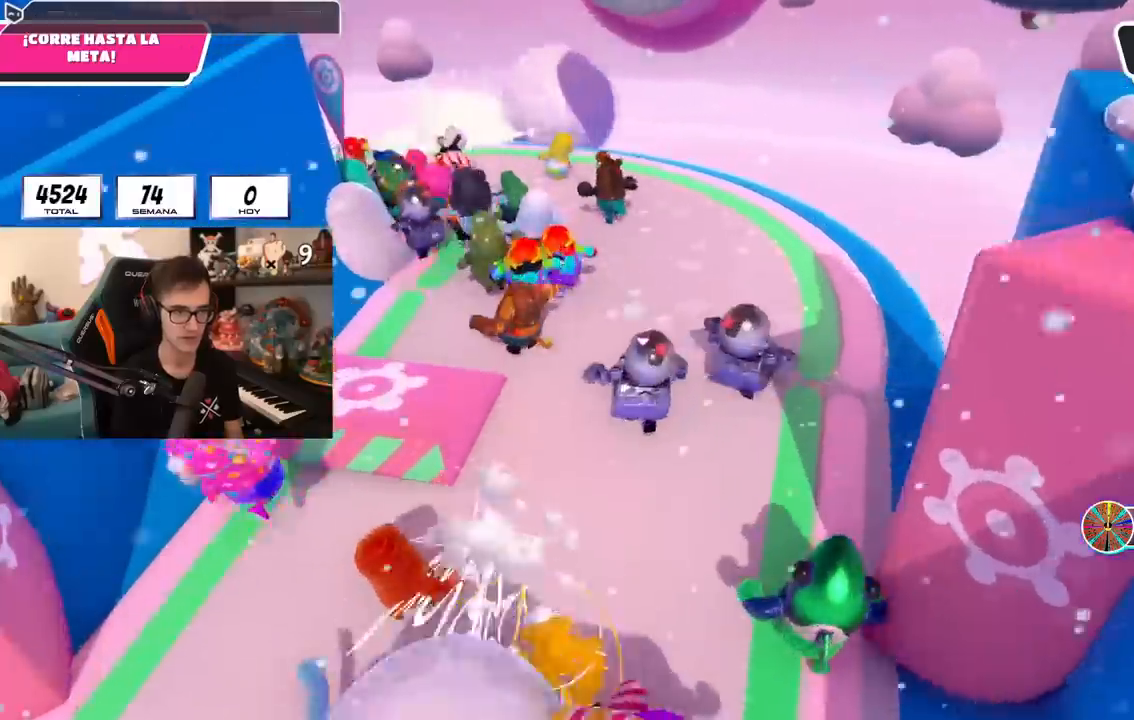
{"buttons": [], "left_stick": "up", "right_stick": "center", "events": [[301, "right_stick", "up-left"], [401, "right_stick", "center"]]}
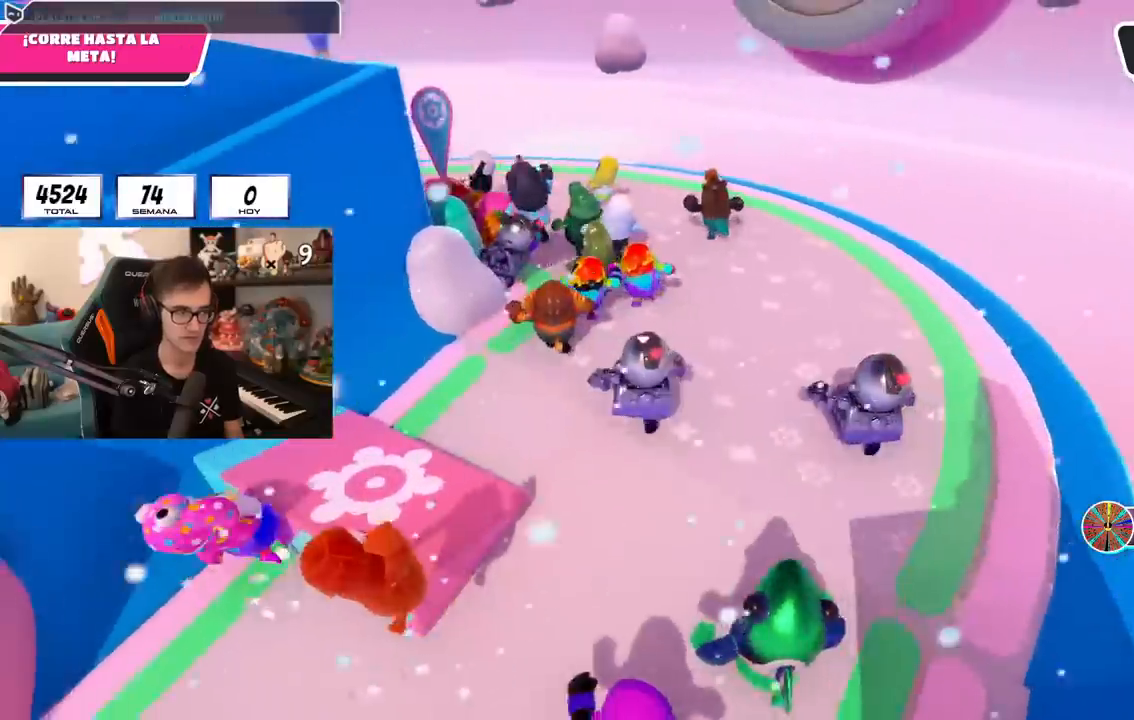
{"buttons": [], "left_stick": "up", "right_stick": "center", "events": [[117, "right_stick", "left"], [183, "right_stick", "center"]]}
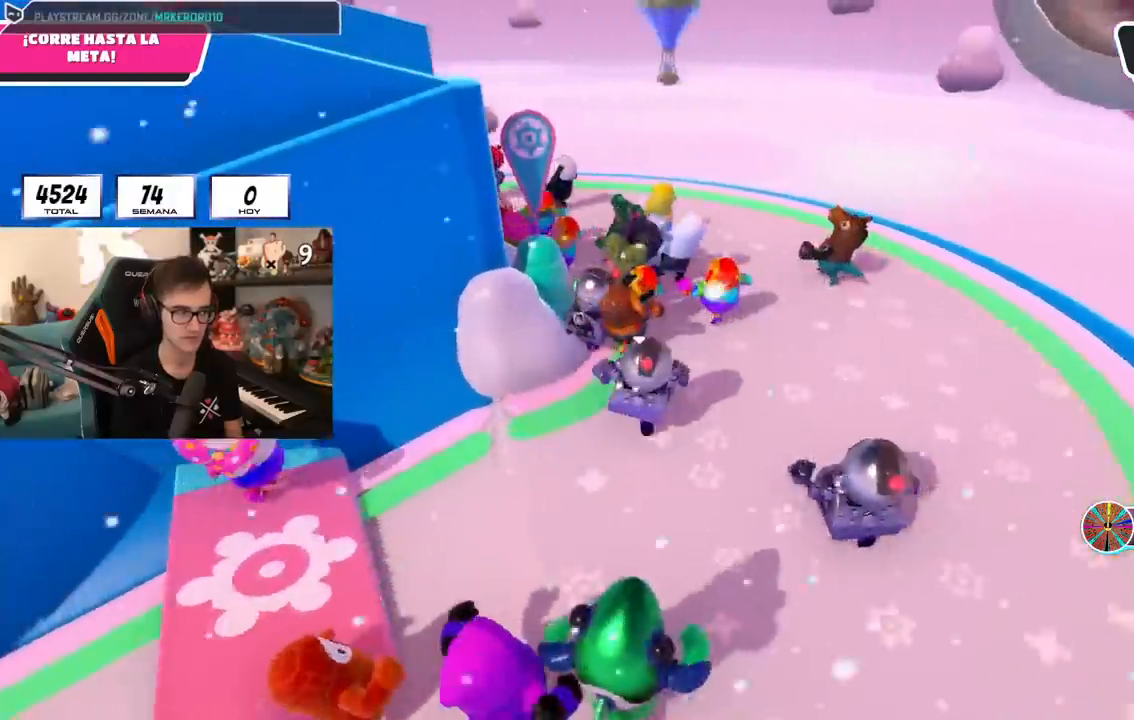
{"buttons": [], "left_stick": "up", "right_stick": "left", "events": [[34, "right_stick", "left"]]}
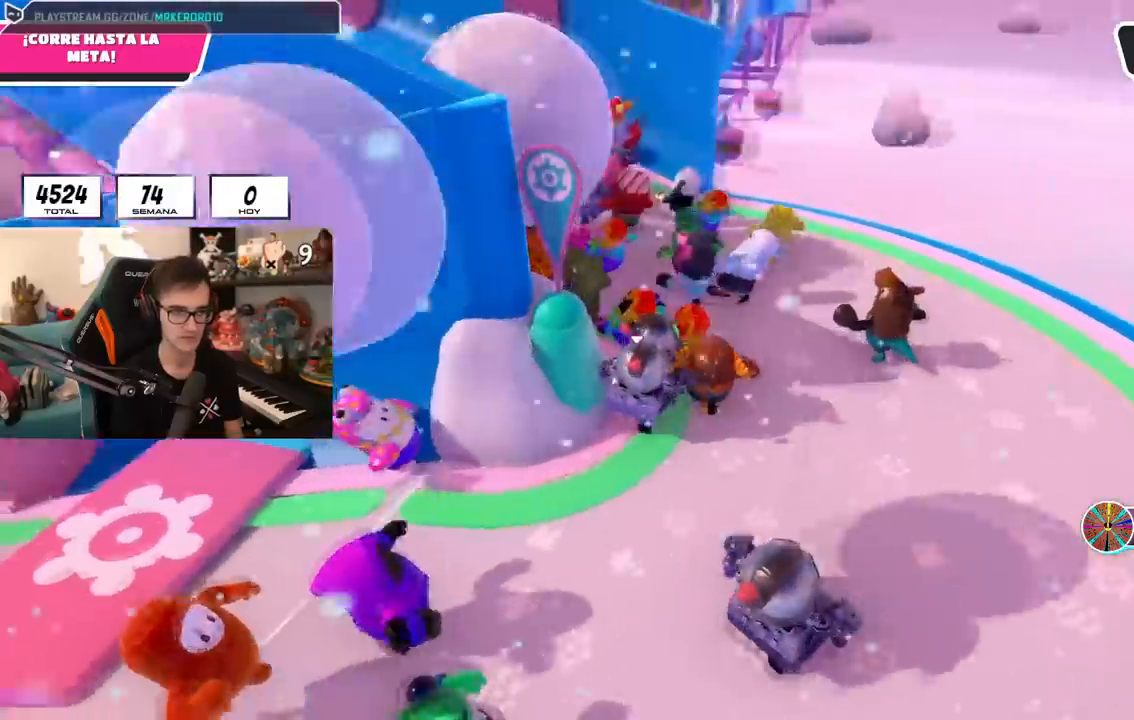
{"buttons": [], "left_stick": "up", "right_stick": "up", "events": [[450, "right_stick", "up"]]}
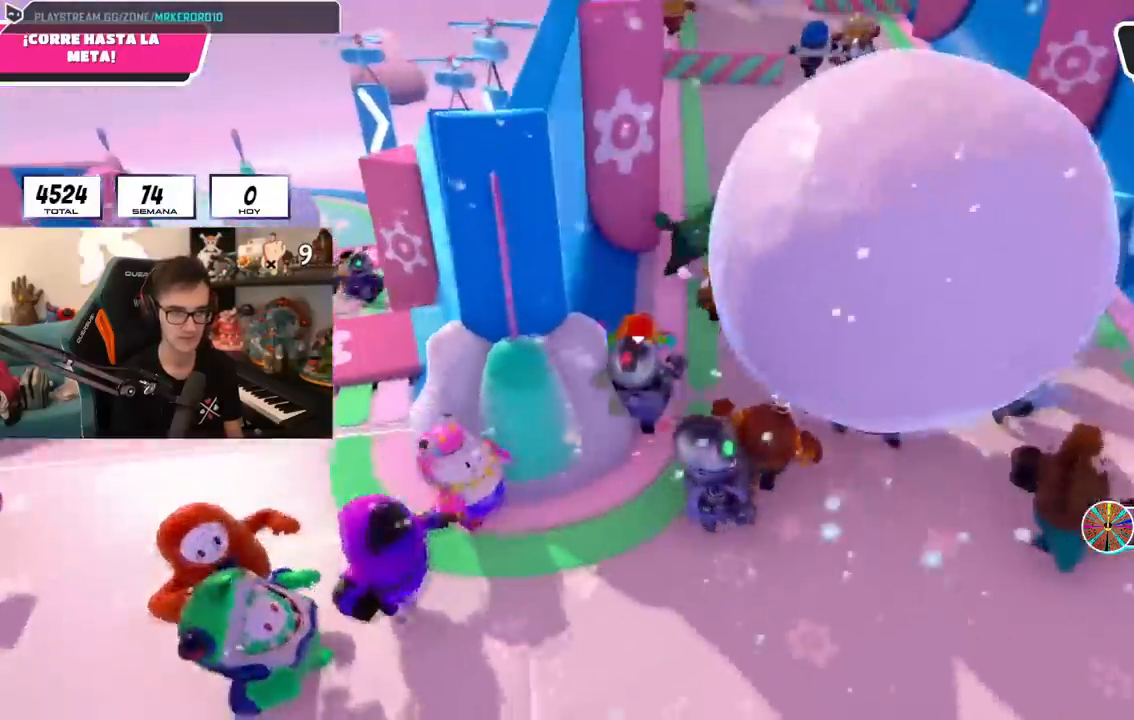
{"buttons": [], "left_stick": "up", "right_stick": "center", "events": [[51, "right_stick", "center"], [267, "right_stick", "up-left"], [317, "right_stick", "center"]]}
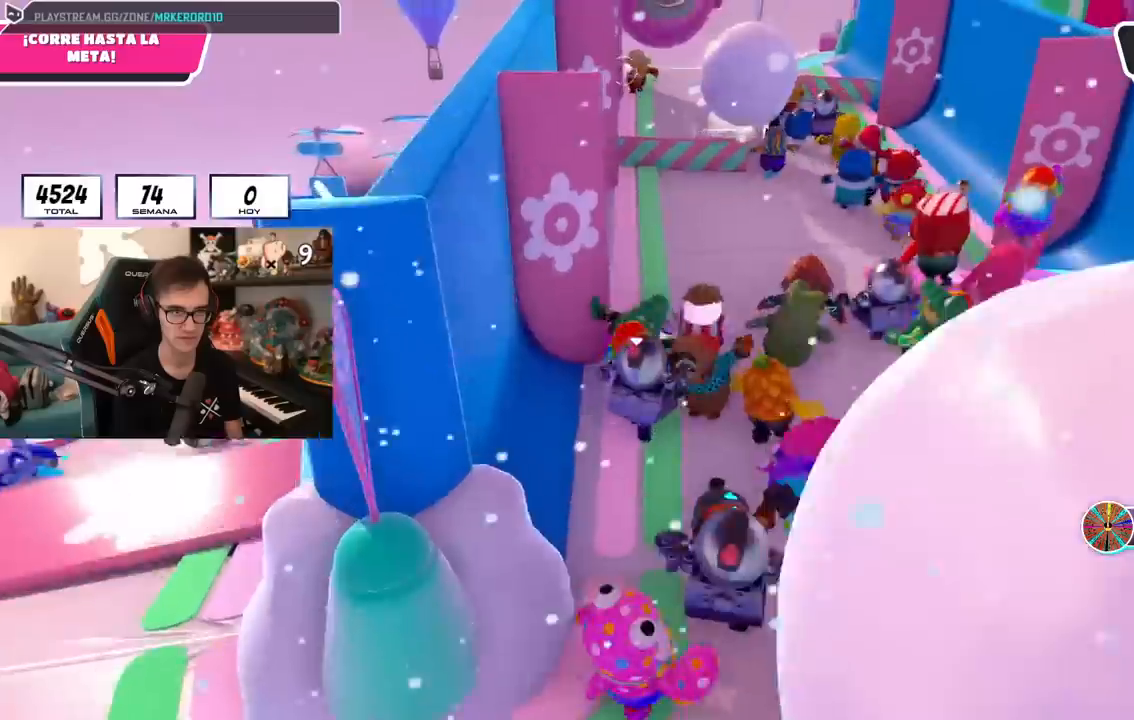
{"buttons": [], "left_stick": "up", "right_stick": "center", "events": []}
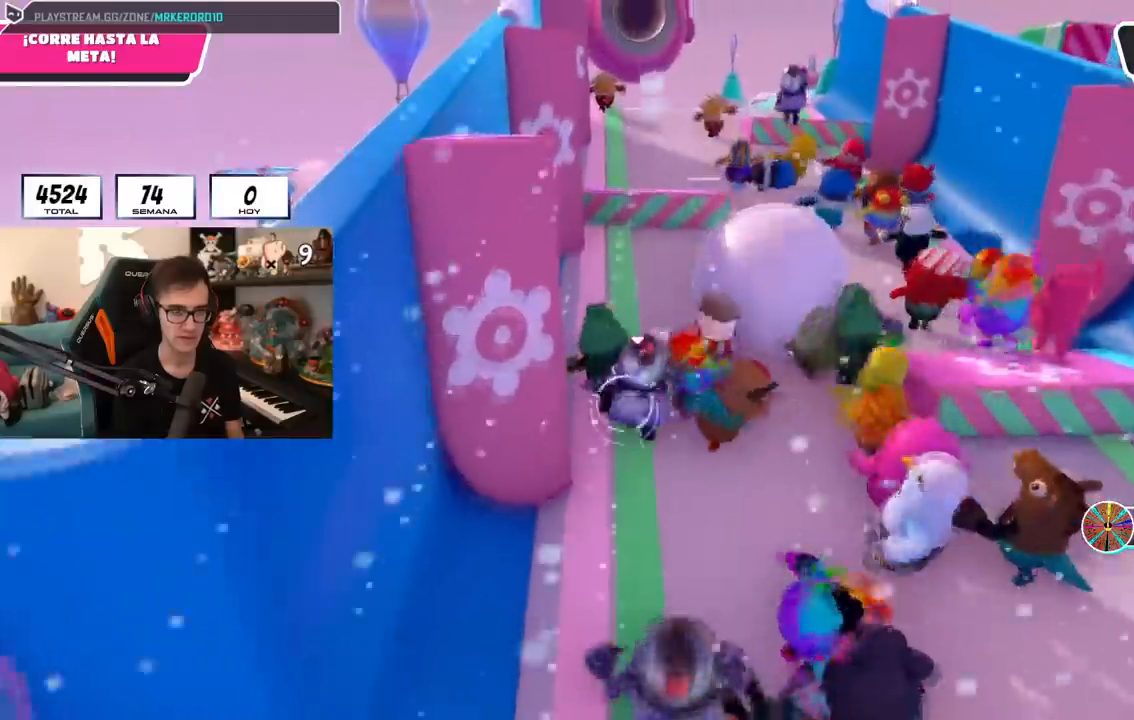
{"buttons": ["R1"], "left_stick": "up", "right_stick": "center", "events": [[451, "R1", "down"]]}